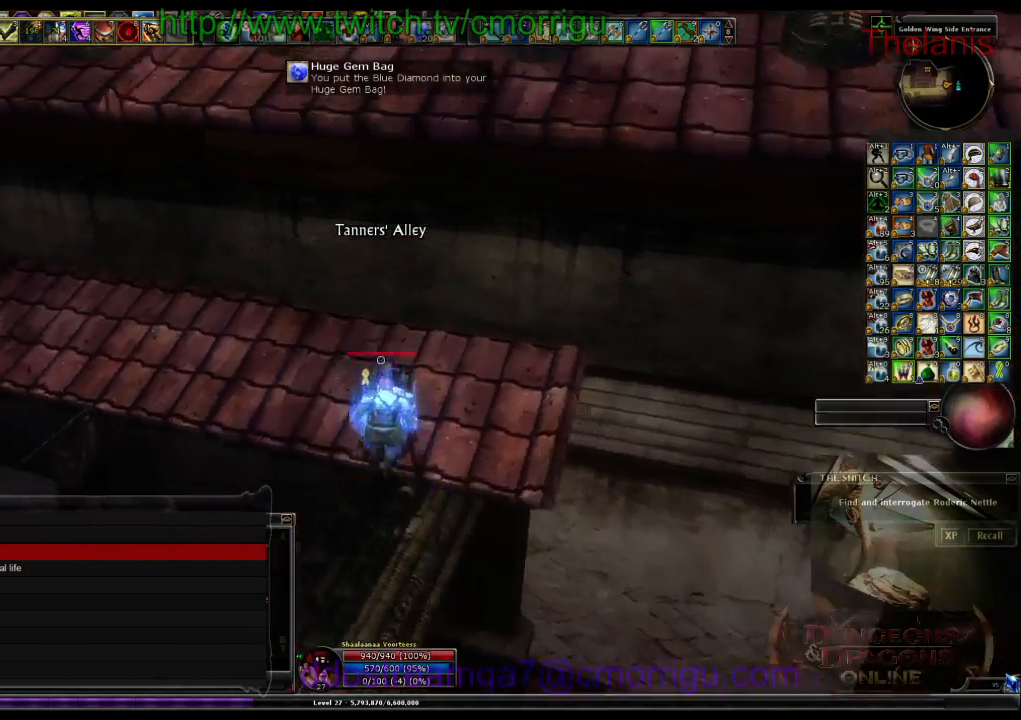
Gameplay with keyboard; each line is a JSON object with the keys held at the frame after it. "events" lists presses ("down") and releases ("up") of ".", "/", "0", "1", "2", "3", "4", "5", "6", "7", "8", "9", "a", "b", "backslash", "backspace", "c", "caps_lock", "comma", "ctrl_l", "ctrl_r", "d", "e", "equals", "escape", "f", "f1", "f10", "f11", "f12", "f2", "f3", "f4", "f5", "f6", "f7", "f8", "f9", "g", "h", "i", "j", "k", "l", "lbracket", "m", "minus", "n", "o", "p", "q", "quote", "r", "rbracket", "return", "s", "semicolon", "shift_l", "shift_r", "space", "t", "tab", "tilde", "u", "v", "w", "x", "y" and "z" between this image and that frame as [ms after this image, input, new state], when the widget could be followed in between. No other keys are recorded. Mouse input is not recorded.
{"keys": ["w"], "events": []}
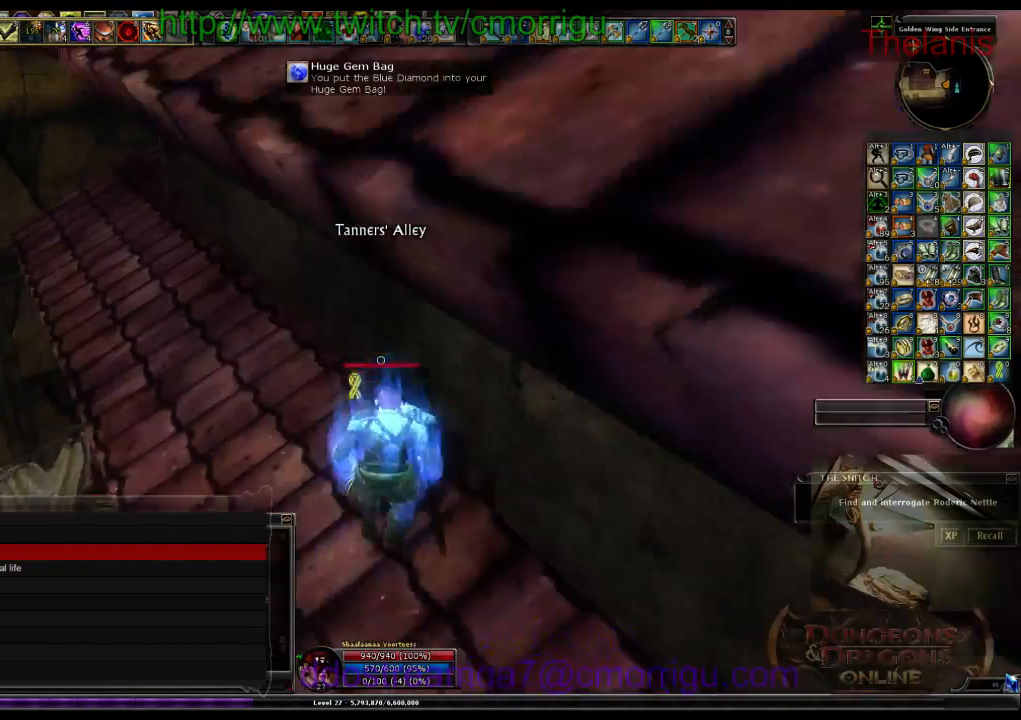
{"keys": ["w"], "events": []}
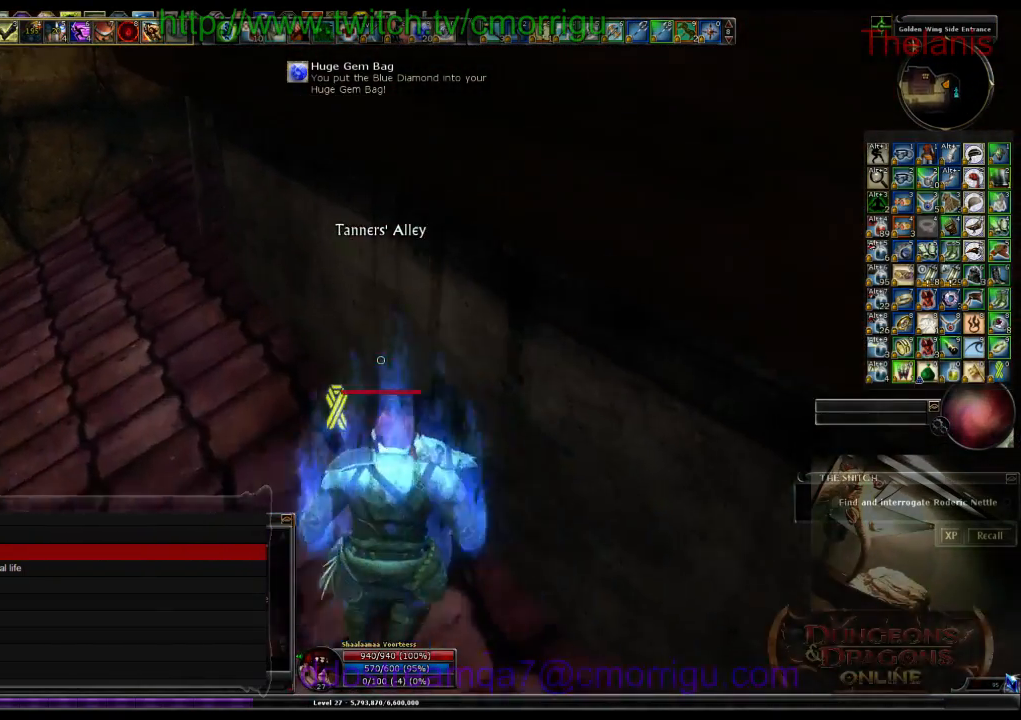
{"keys": ["w"], "events": []}
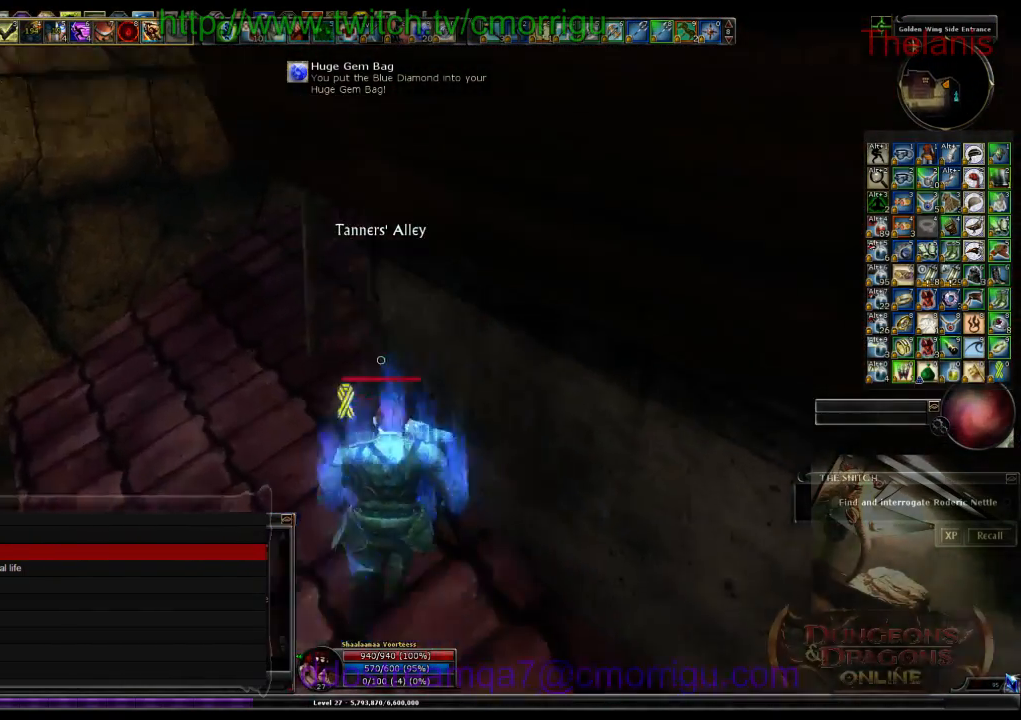
{"keys": ["a", "w"], "events": [[233, "a", "down"]]}
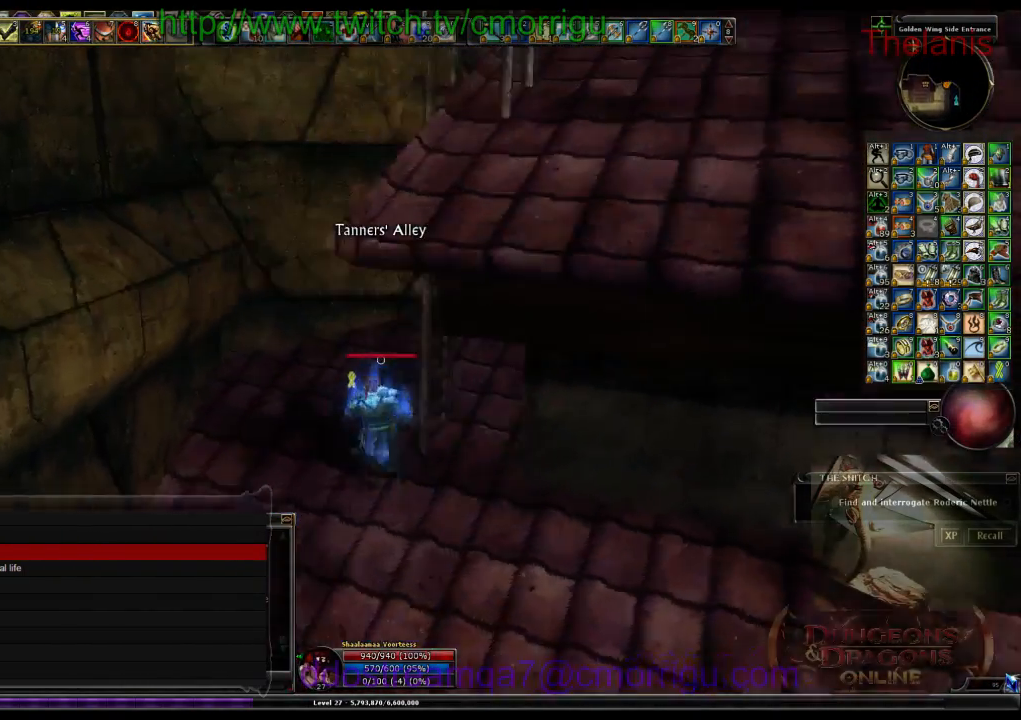
{"keys": [], "events": [[100, "w", "up"], [200, "a", "up"]]}
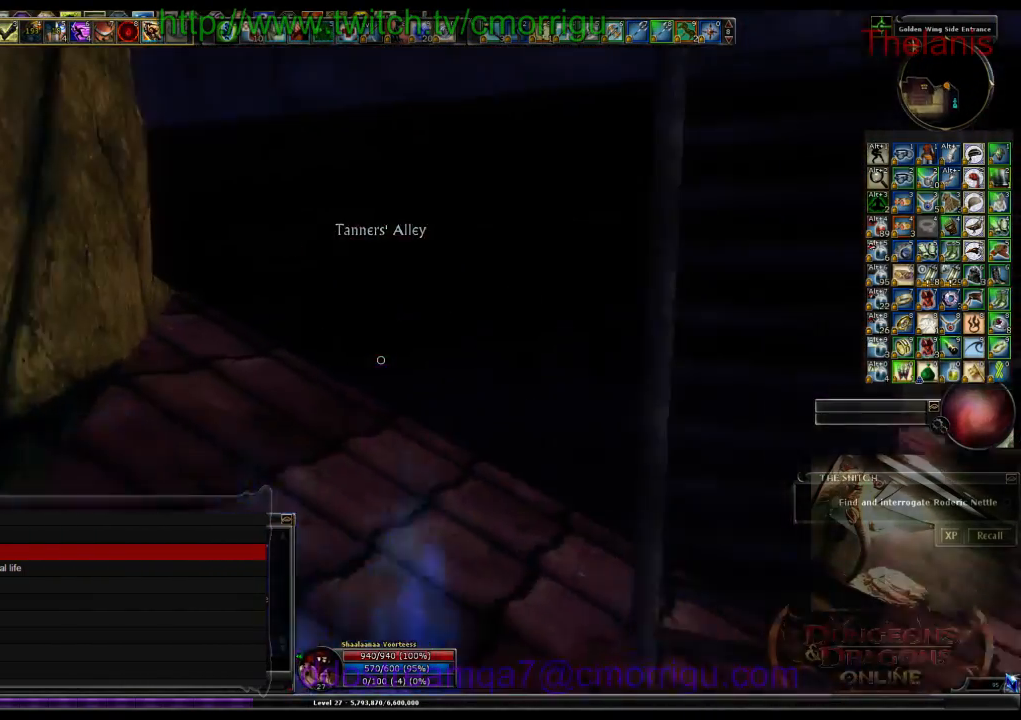
{"keys": ["w"], "events": [[400, "w", "down"]]}
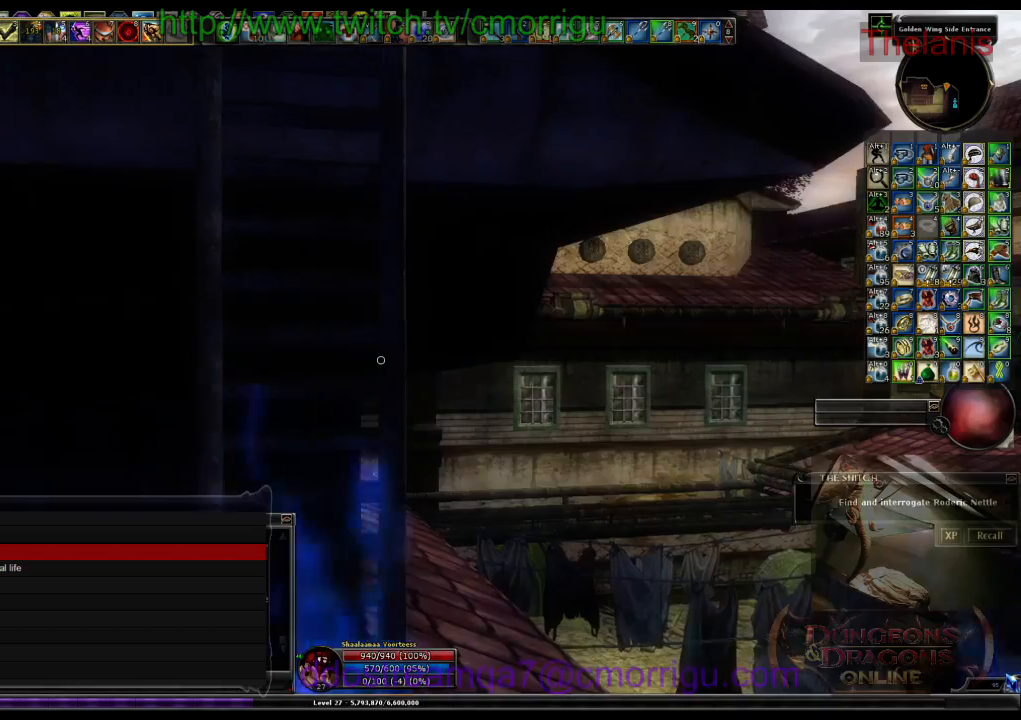
{"keys": ["w"], "events": [[67, "space", "down"], [267, "space", "up"]]}
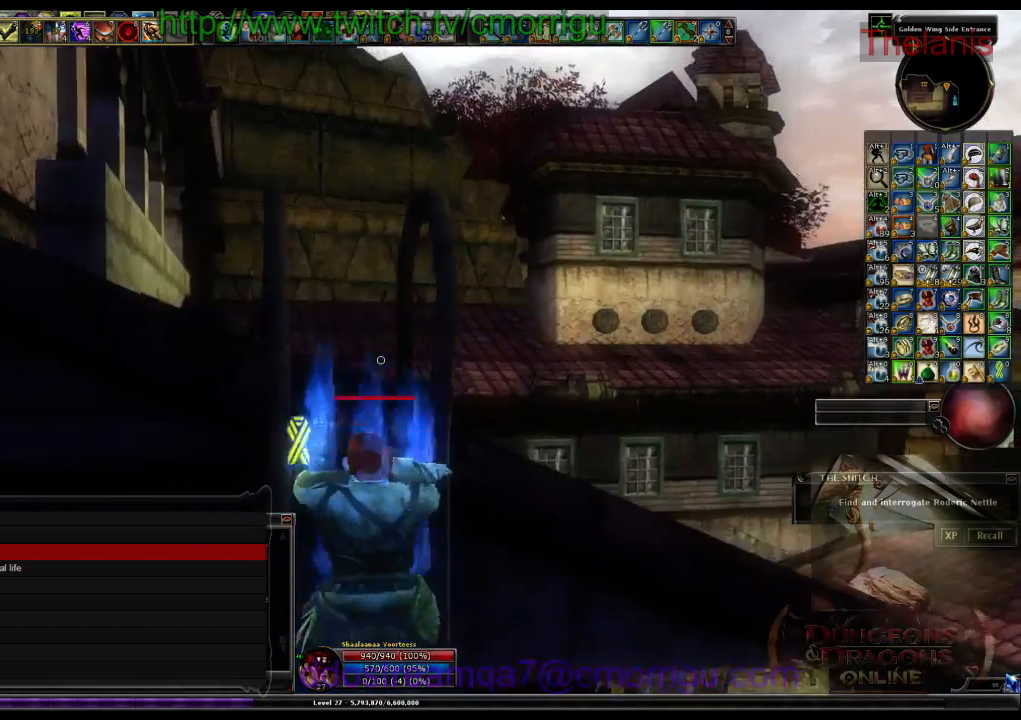
{"keys": ["w"], "events": []}
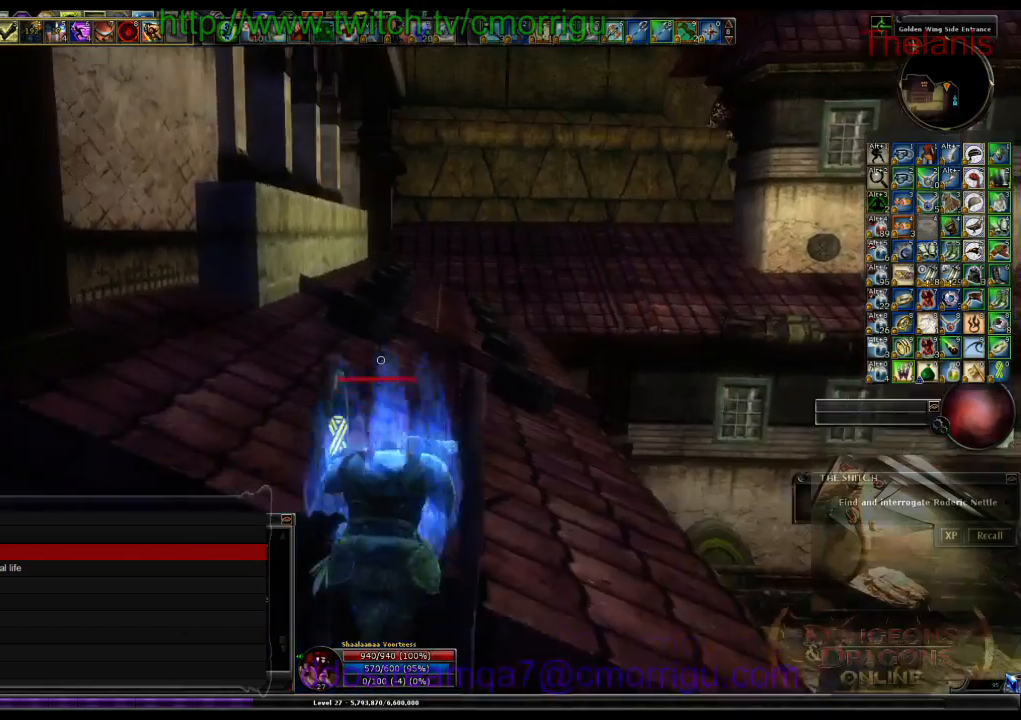
{"keys": ["w"], "events": []}
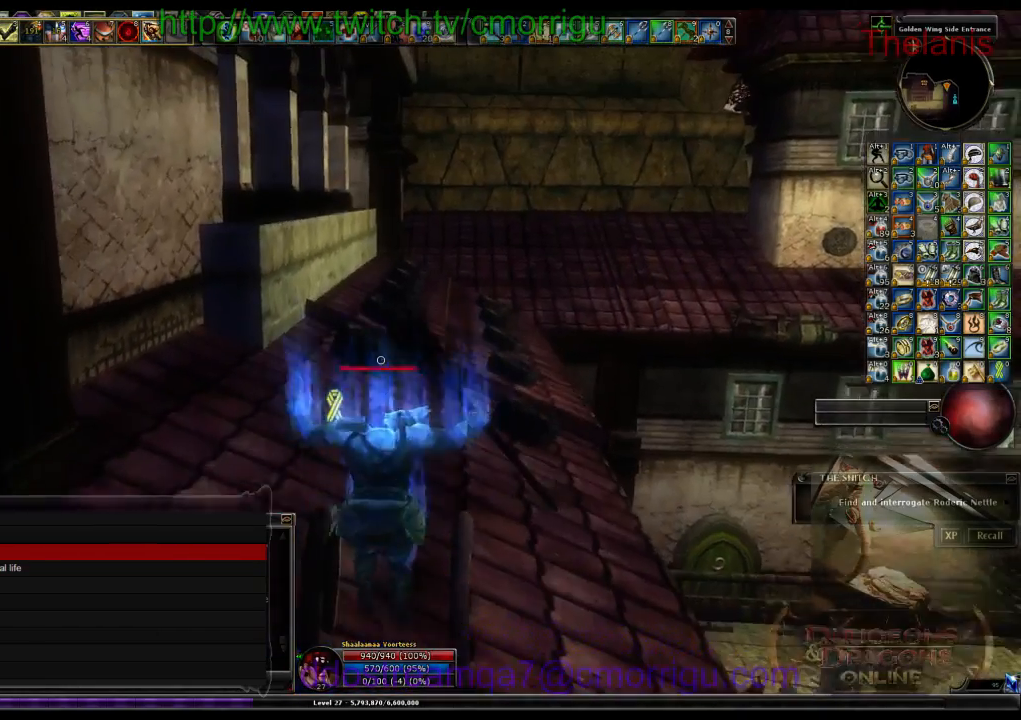
{"keys": ["w"], "events": []}
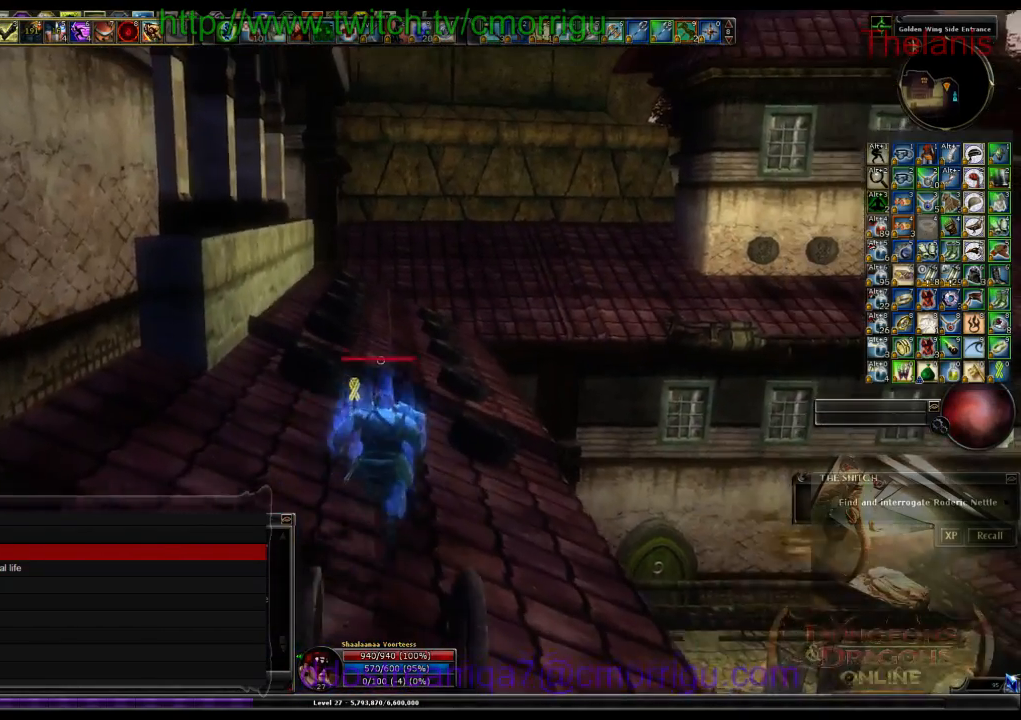
{"keys": ["w"], "events": []}
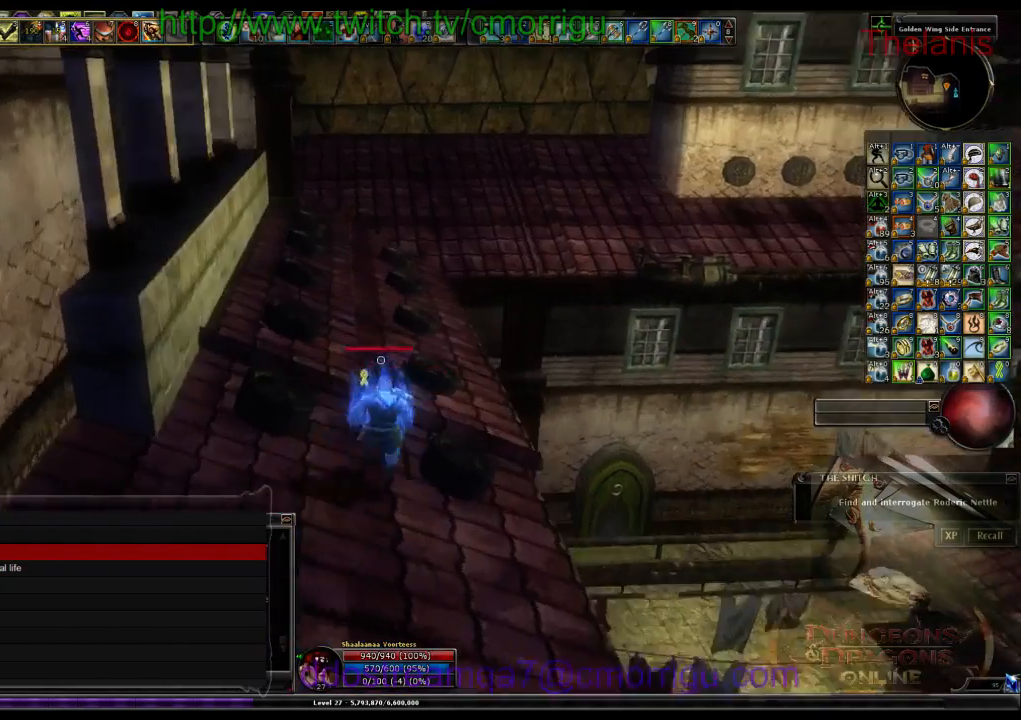
{"keys": ["w"], "events": []}
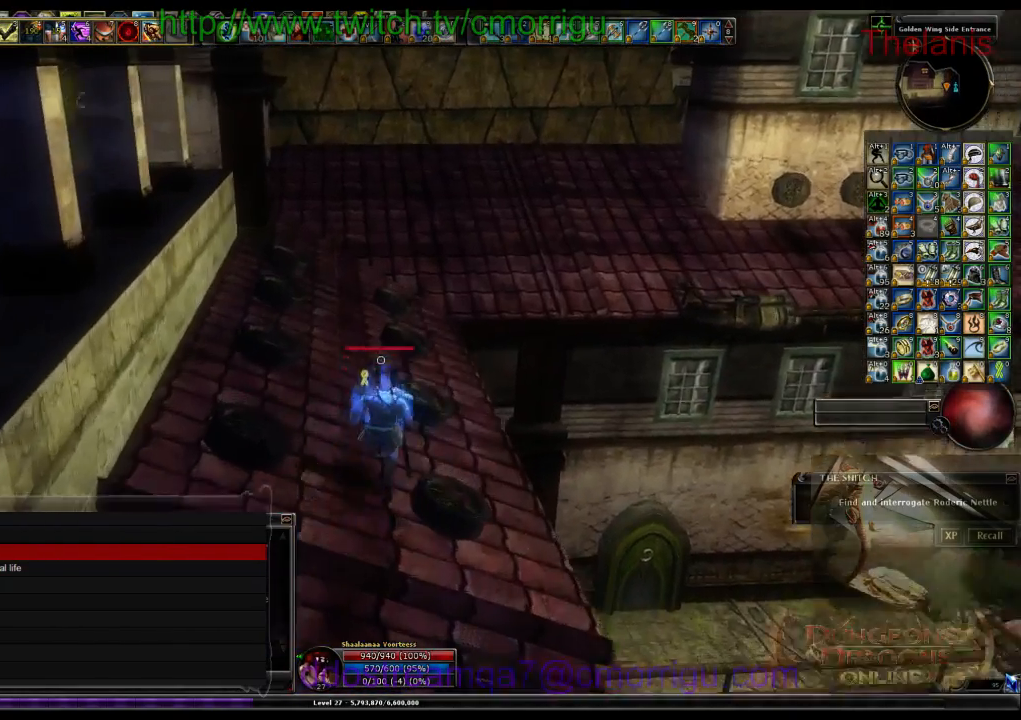
{"keys": ["w"], "events": []}
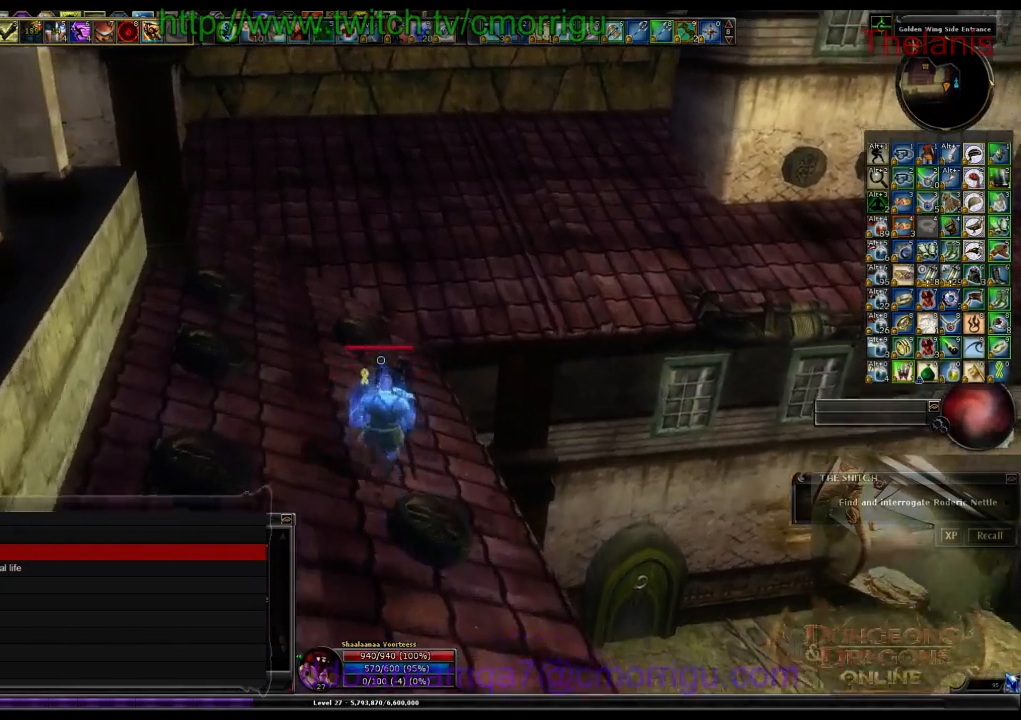
{"keys": ["w"], "events": []}
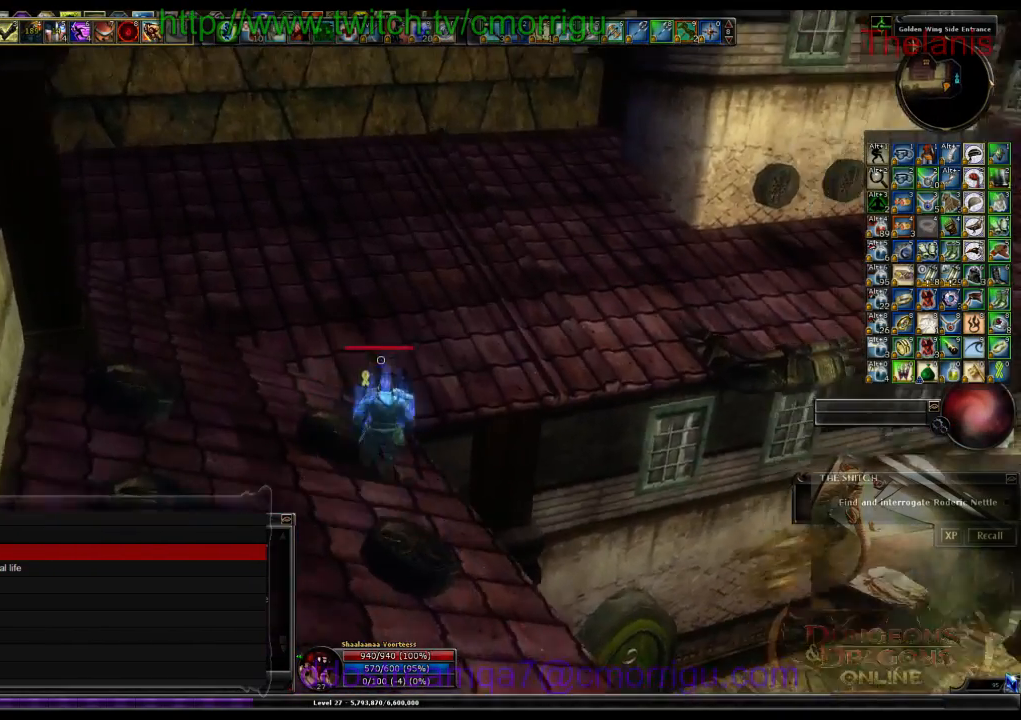
{"keys": ["w"], "events": []}
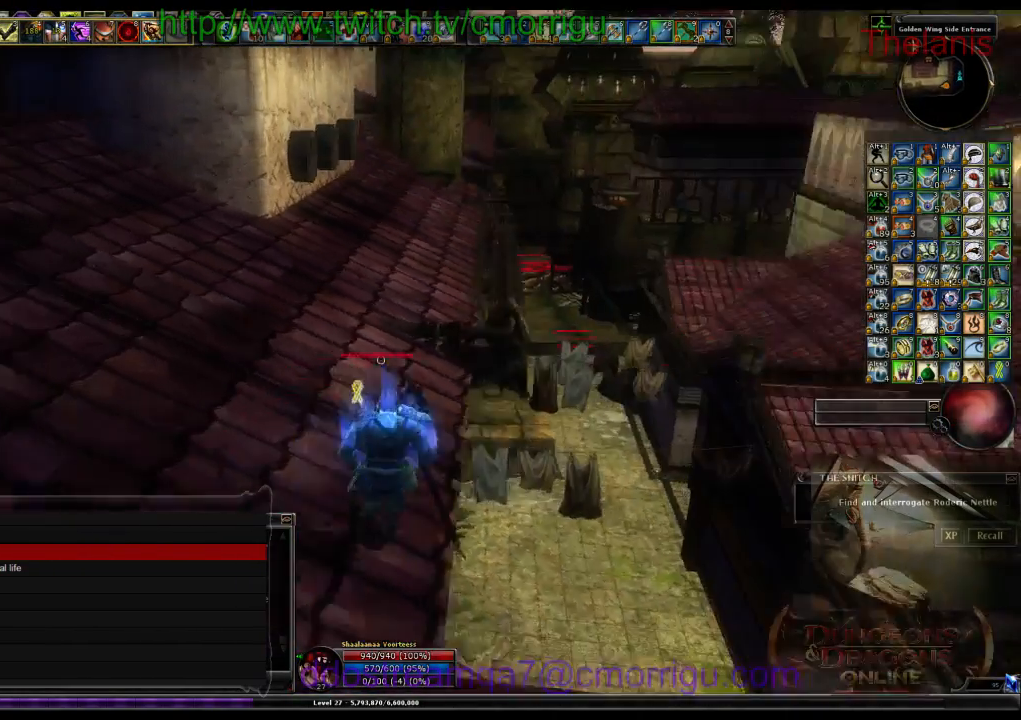
{"keys": ["w"], "events": []}
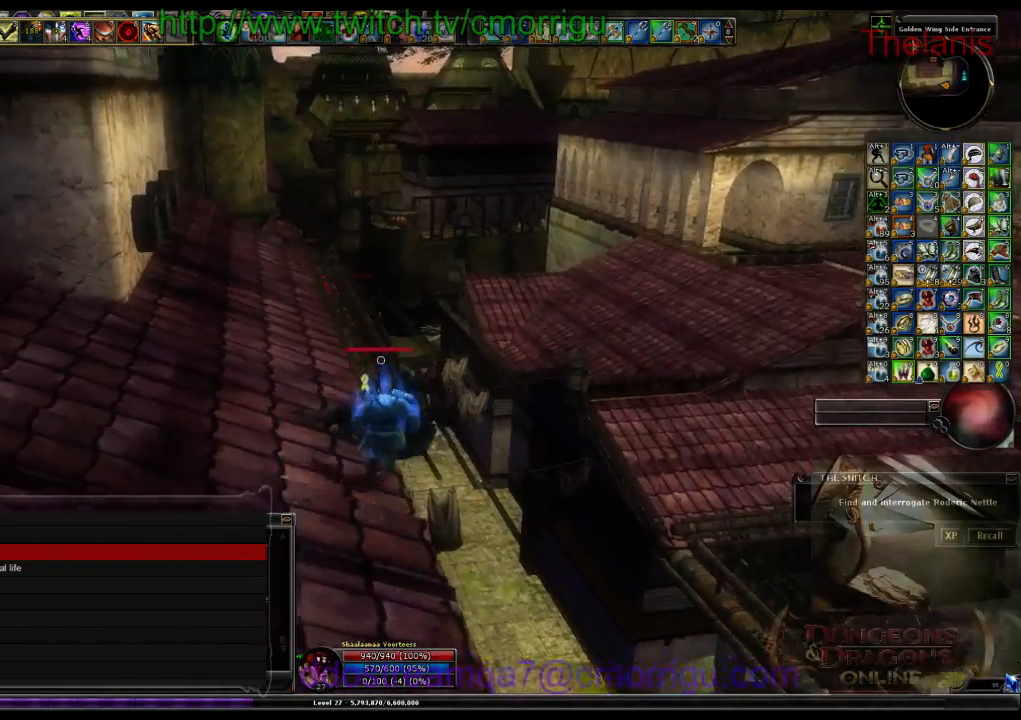
{"keys": ["w"], "events": []}
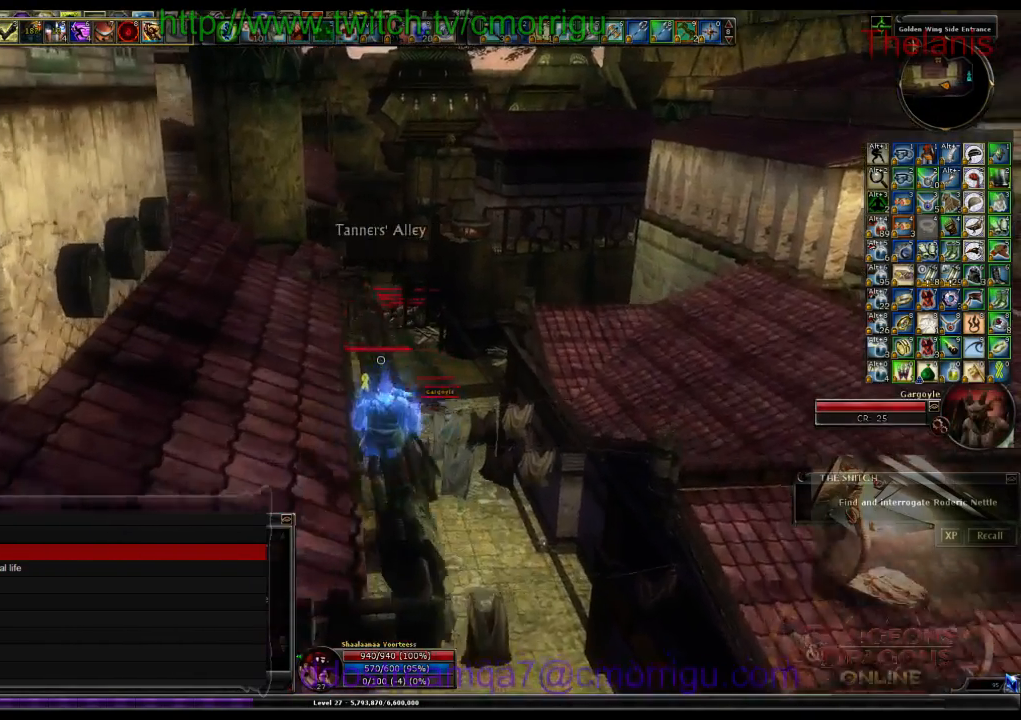
{"keys": ["w"], "events": []}
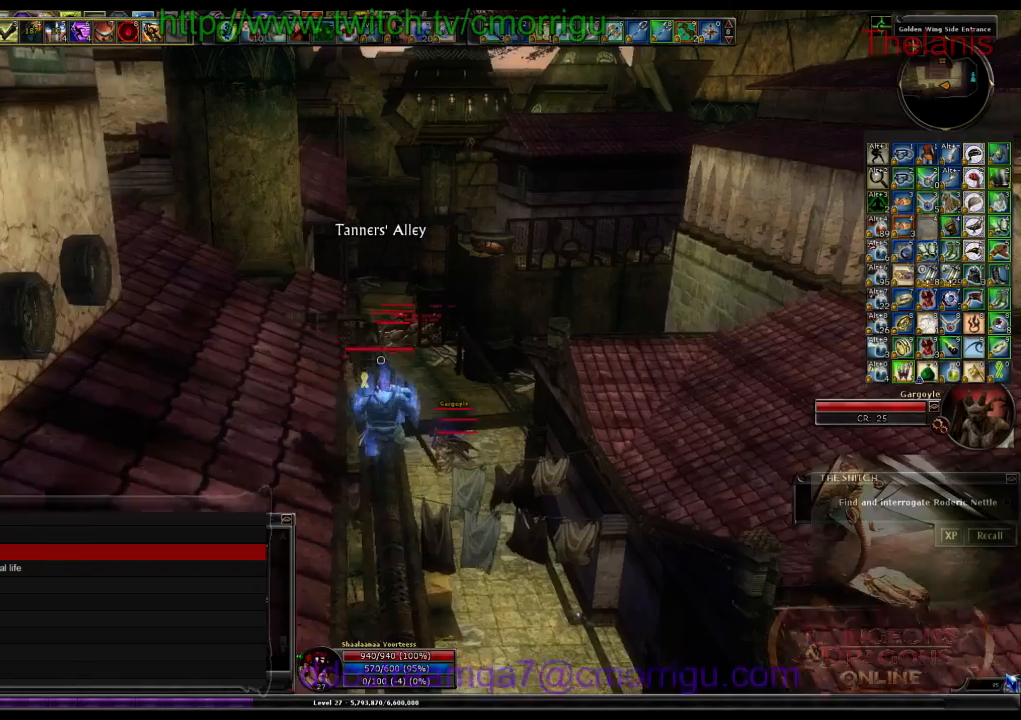
{"keys": ["w"], "events": []}
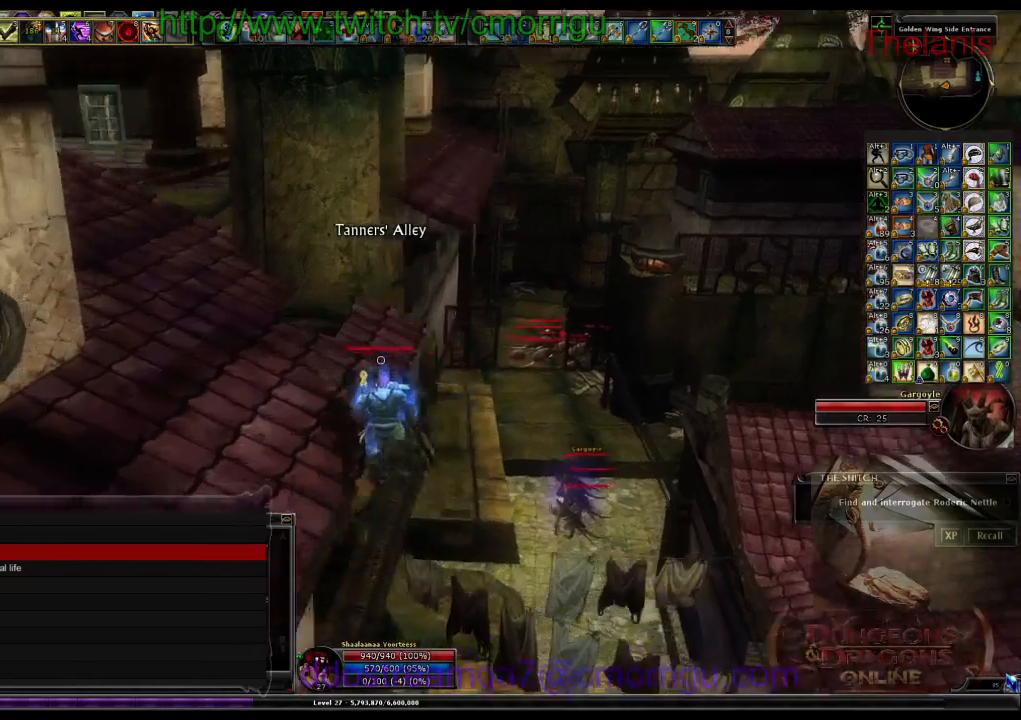
{"keys": ["w"], "events": []}
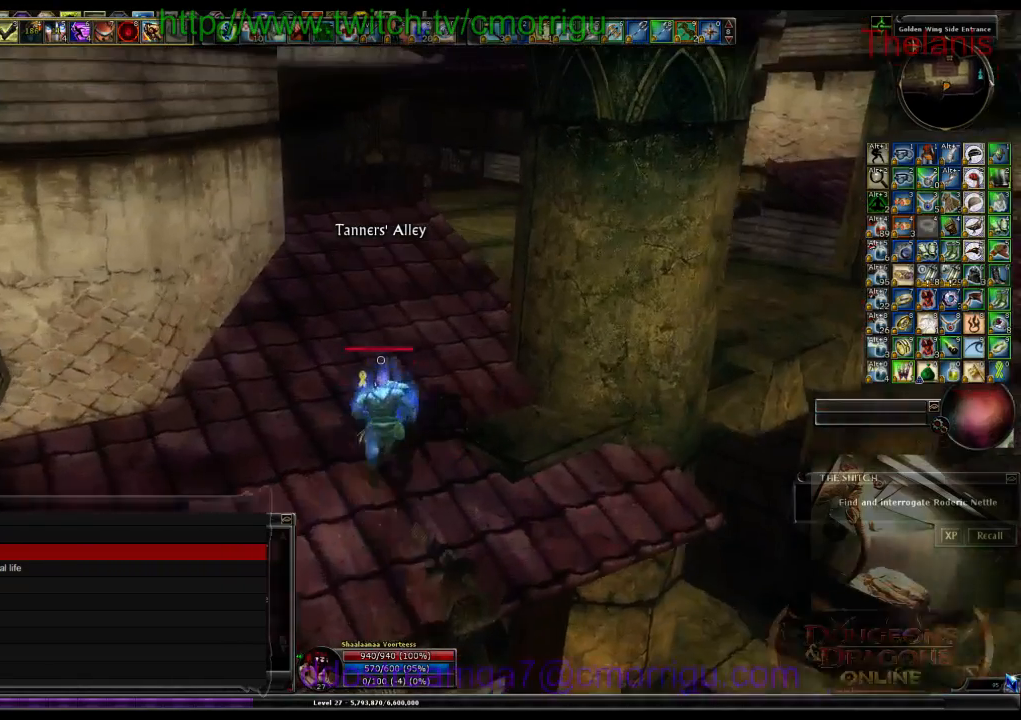
{"keys": ["w"], "events": []}
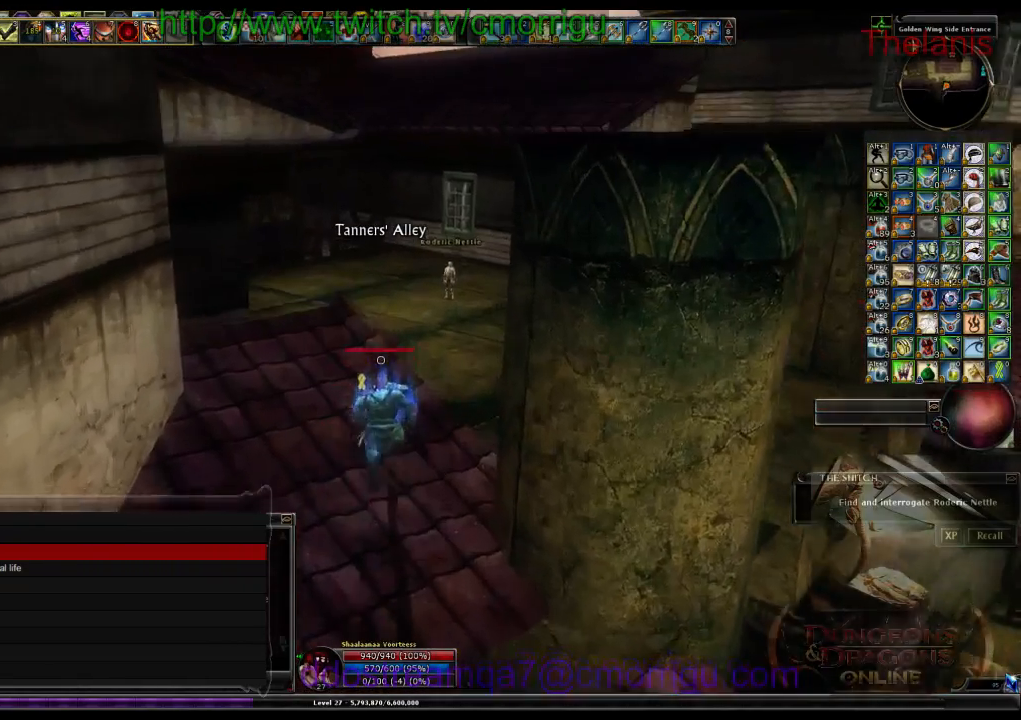
{"keys": ["w"], "events": []}